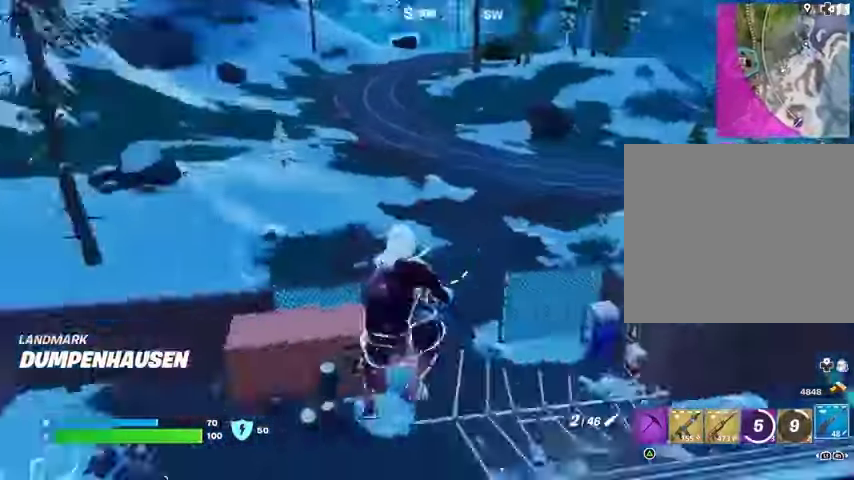
Gameplay with a controller (PlayStation layout); each line is a JSON object with the inputs held at the frame after it. "events" lists button and stick changes between this image and that frame as [ms after this image, input, new state], when the widget could be followed in between.
{"buttons": [], "left_stick": "down-right", "right_stick": "center", "events": [[100, "left_stick", "down-right"], [167, "right_stick", "center"], [400, "right_stick", "up-right"], [467, "right_stick", "center"]]}
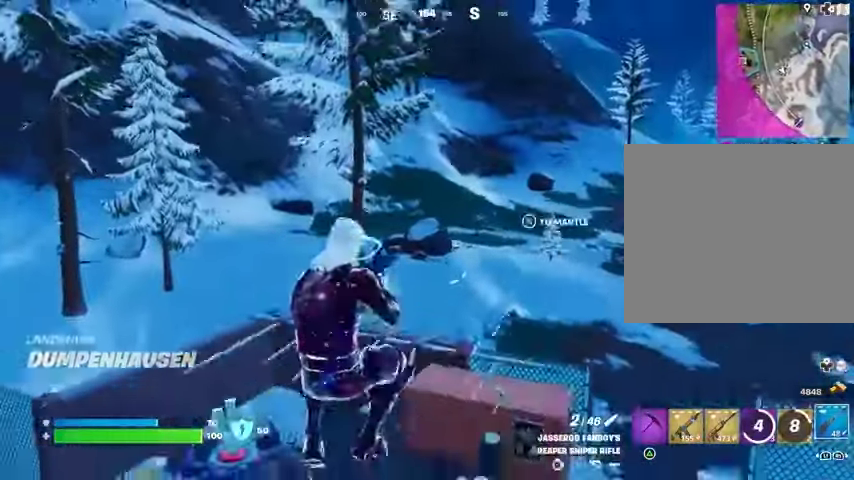
{"buttons": ["CROSS"], "left_stick": "right", "right_stick": "center", "events": [[33, "left_stick", "right"], [500, "CROSS", "down"]]}
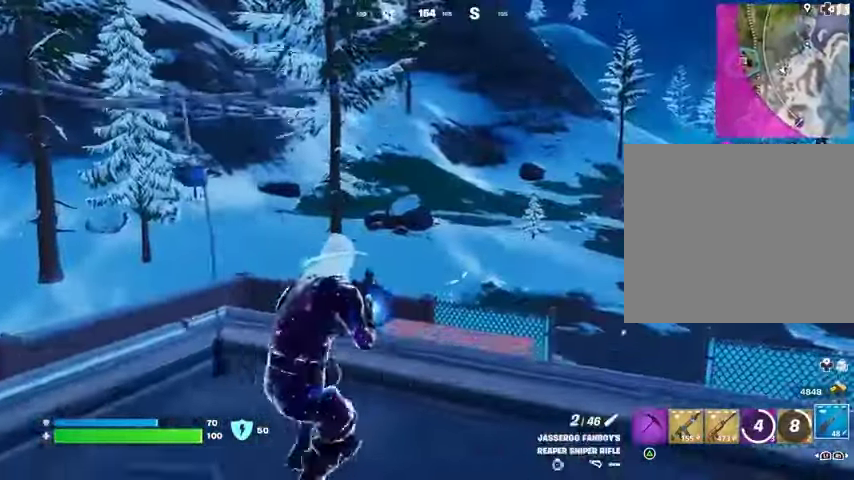
{"buttons": [], "left_stick": "down-right", "right_stick": "center", "events": [[33, "left_stick", "down-right"], [67, "CROSS", "up"], [200, "right_stick", "up-left"], [300, "right_stick", "center"]]}
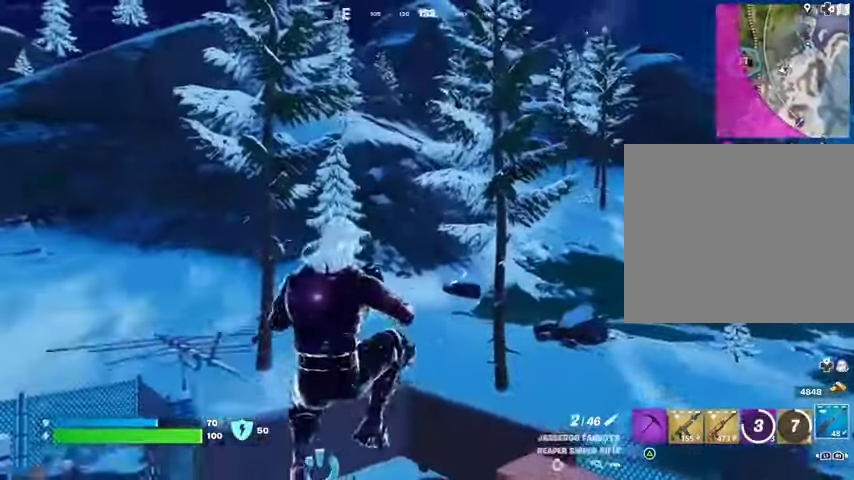
{"buttons": ["CROSS"], "left_stick": "left", "right_stick": "center", "events": [[167, "left_stick", "down"], [300, "right_stick", "down-left"], [433, "right_stick", "center"], [467, "left_stick", "left"], [500, "CROSS", "down"]]}
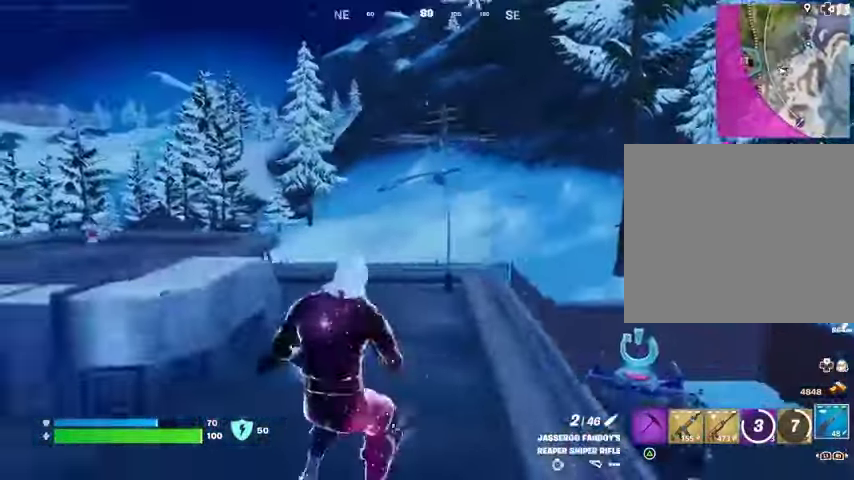
{"buttons": [], "left_stick": "left", "right_stick": "down-left", "events": [[67, "CROSS", "up"], [433, "right_stick", "down-left"]]}
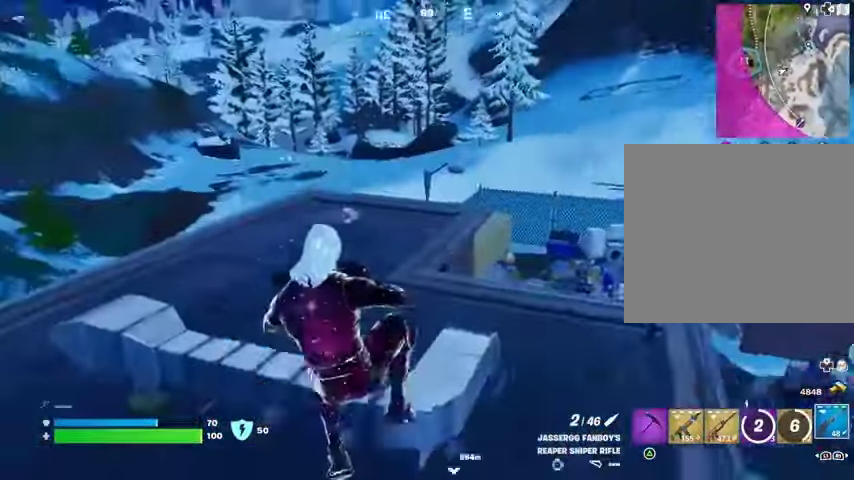
{"buttons": [], "left_stick": "up-left", "right_stick": "right", "events": [[33, "right_stick", "center"], [367, "L3", "down"], [367, "left_stick", "up-left"], [467, "L3", "up"], [467, "right_stick", "right"]]}
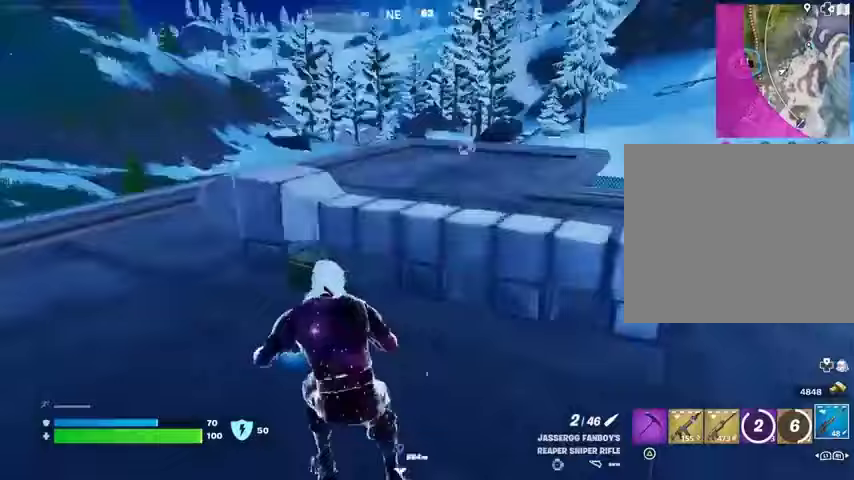
{"buttons": [], "left_stick": "down-left", "right_stick": "left", "events": [[67, "CROSS", "down"], [67, "left_stick", "left"], [133, "CROSS", "up"], [167, "right_stick", "down-left"], [233, "right_stick", "center"], [400, "right_stick", "left"], [433, "left_stick", "down-left"]]}
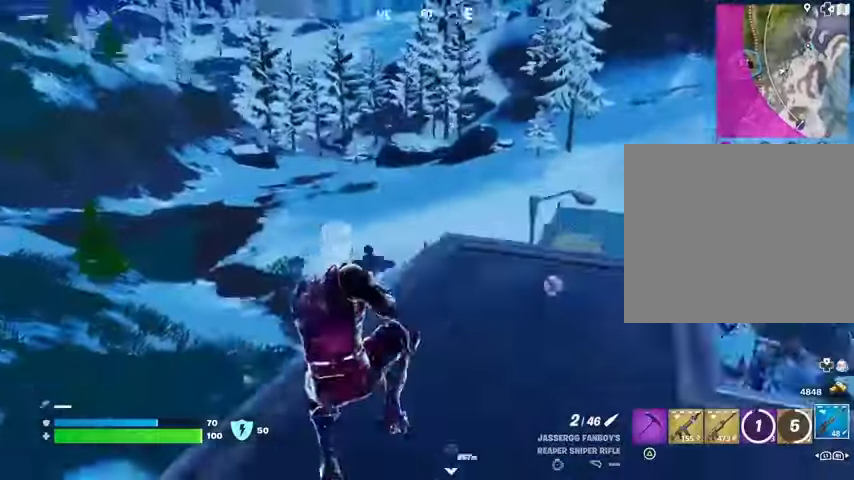
{"buttons": [], "left_stick": "down-right", "right_stick": "center", "events": [[33, "right_stick", "center"], [200, "left_stick", "down"], [367, "left_stick", "down-right"]]}
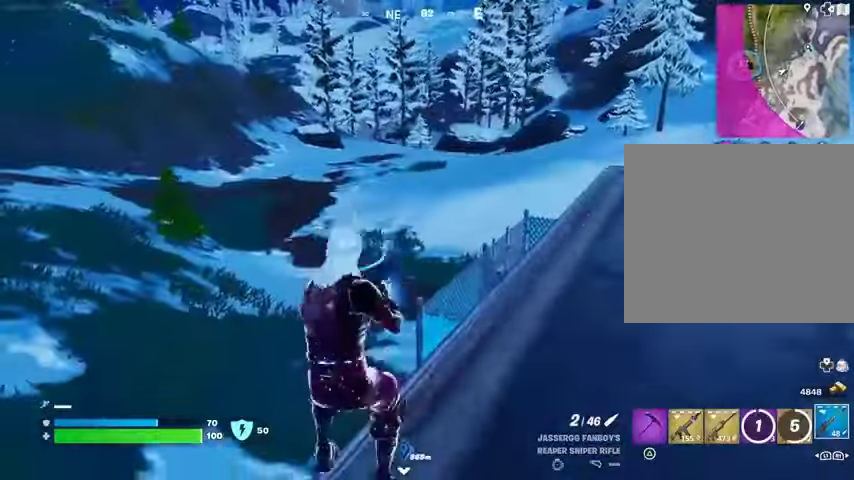
{"buttons": [], "left_stick": "right", "right_stick": "right", "events": [[67, "CROSS", "down"], [100, "SQUARE", "down"], [133, "CROSS", "up"], [167, "SQUARE", "up"], [433, "right_stick", "right"], [500, "left_stick", "right"]]}
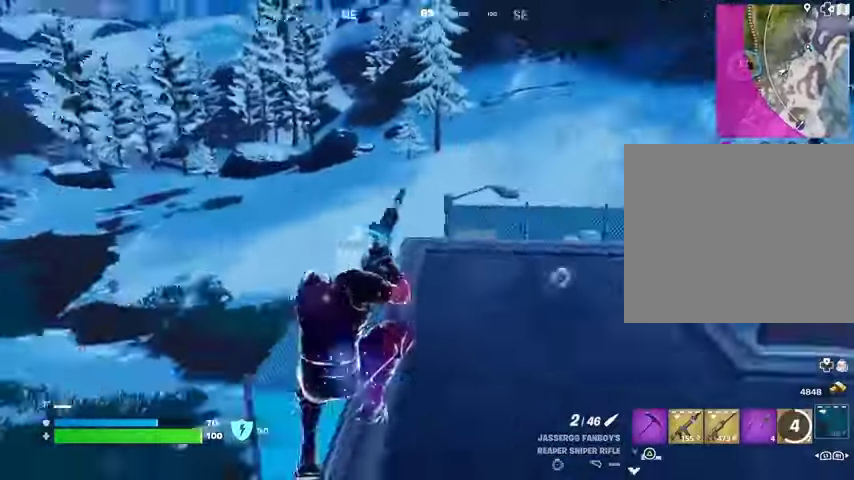
{"buttons": [], "left_stick": "right", "right_stick": "center", "events": [[167, "right_stick", "center"]]}
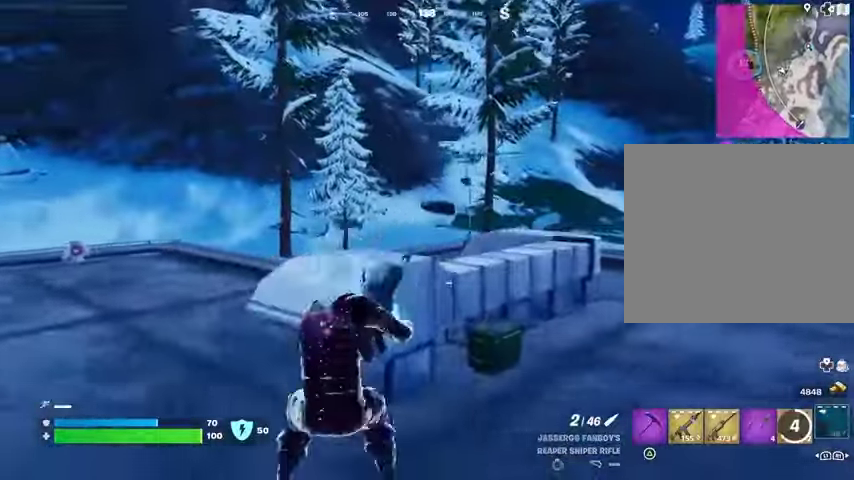
{"buttons": [], "left_stick": "right", "right_stick": "center", "events": [[167, "CROSS", "down"], [267, "CROSS", "up"]]}
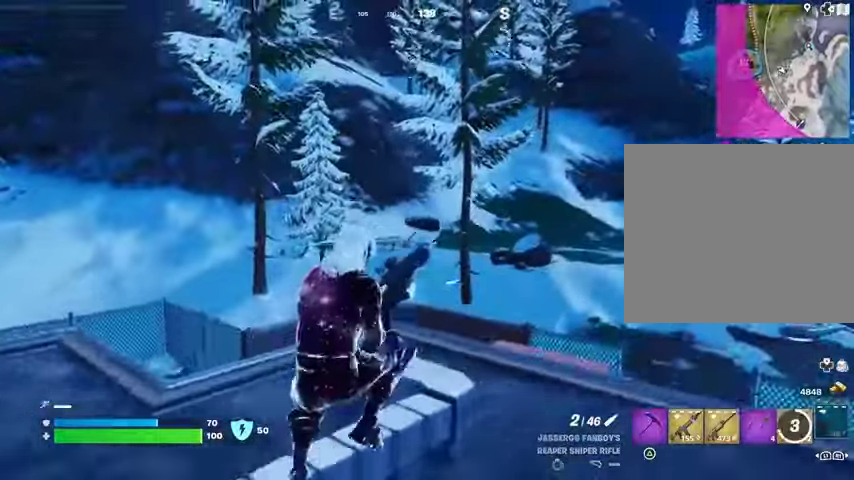
{"buttons": [], "left_stick": "right", "right_stick": "up-left", "events": [[133, "right_stick", "up-left"], [233, "right_stick", "center"], [433, "right_stick", "up-left"]]}
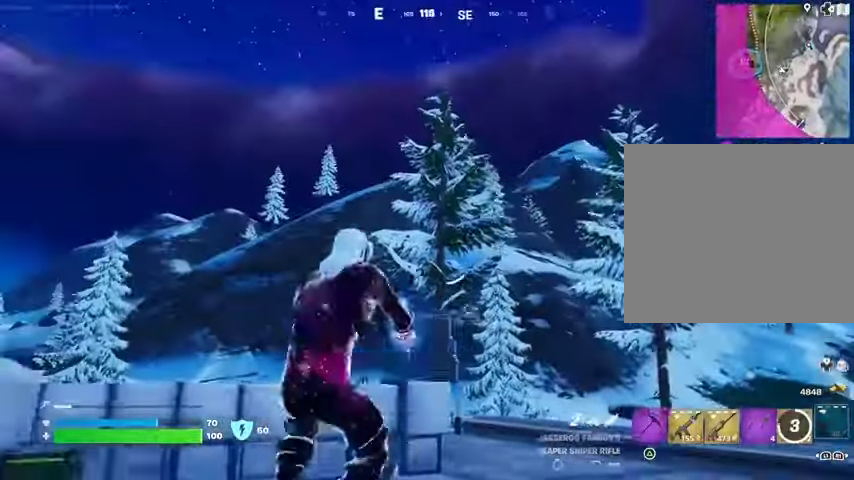
{"buttons": [], "left_stick": "left", "right_stick": "center", "events": [[33, "right_stick", "center"], [167, "left_stick", "left"], [267, "CROSS", "down"], [367, "CROSS", "up"]]}
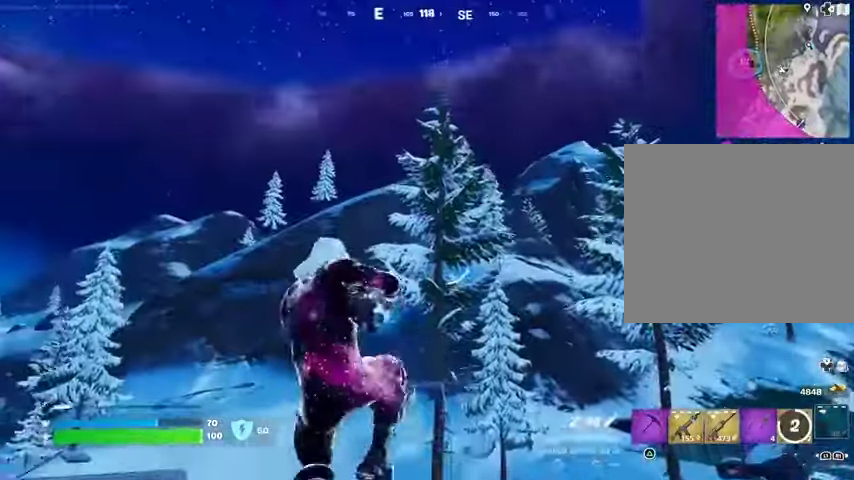
{"buttons": [], "left_stick": "right", "right_stick": "center", "events": [[33, "right_stick", "down-right"], [200, "left_stick", "down"], [200, "right_stick", "center"], [367, "left_stick", "down-right"], [500, "left_stick", "right"]]}
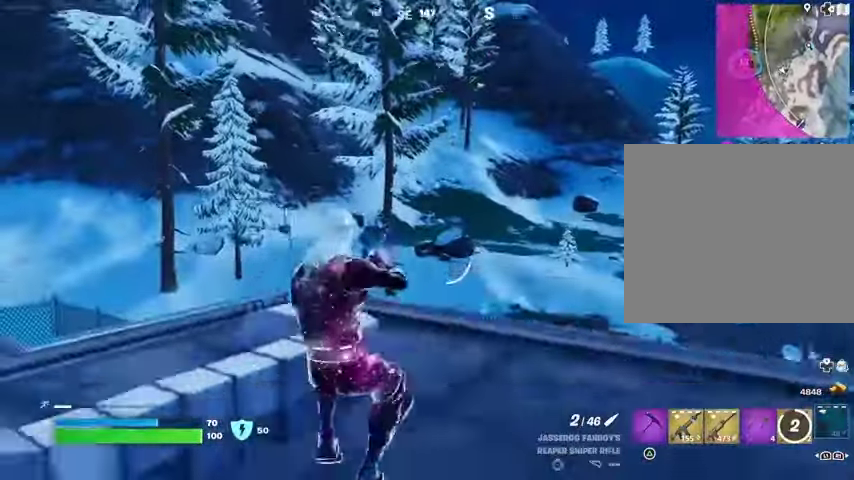
{"buttons": [], "left_stick": "right", "right_stick": "center", "events": [[267, "CROSS", "down"], [367, "CROSS", "up"]]}
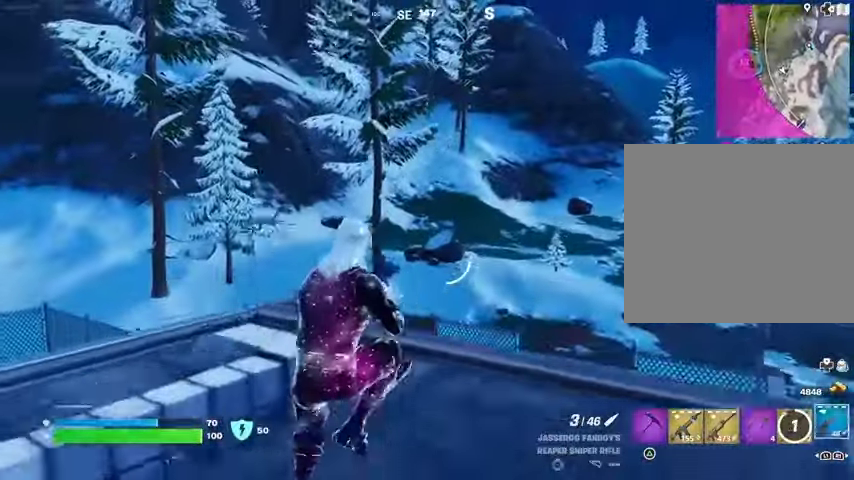
{"buttons": [], "left_stick": "right", "right_stick": "center", "events": [[133, "R1", "down"], [200, "R1", "up"], [267, "R1", "down"], [367, "R1", "up"]]}
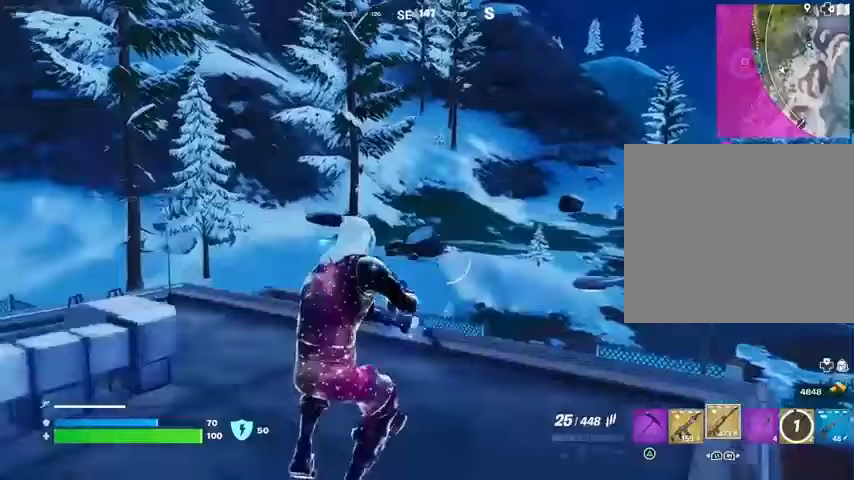
{"buttons": [], "left_stick": "up-right", "right_stick": "center", "events": [[100, "SQUARE", "down"], [167, "SQUARE", "up"], [267, "SQUARE", "down"], [333, "SQUARE", "up"], [367, "left_stick", "up-right"]]}
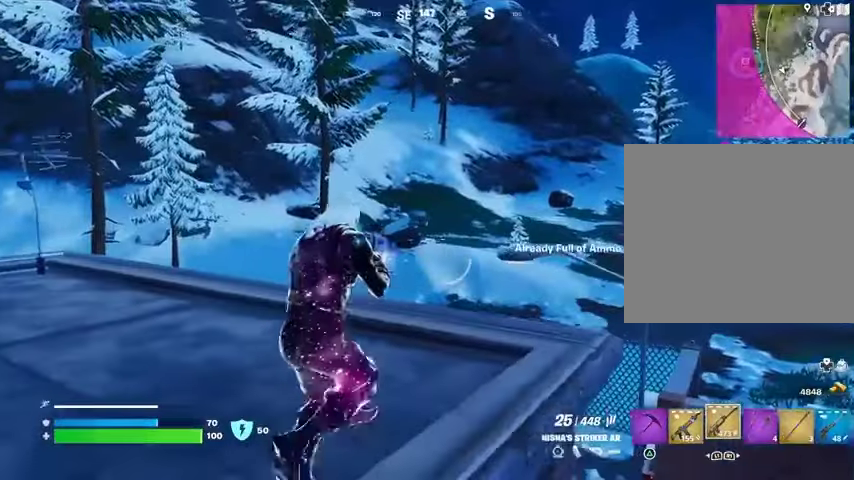
{"buttons": ["CROSS", "L1"], "left_stick": "left", "right_stick": "center", "events": [[100, "left_stick", "up"], [200, "left_stick", "up-left"], [233, "right_stick", "left"], [367, "left_stick", "left"], [400, "right_stick", "center"], [467, "CROSS", "down"], [467, "L1", "down"]]}
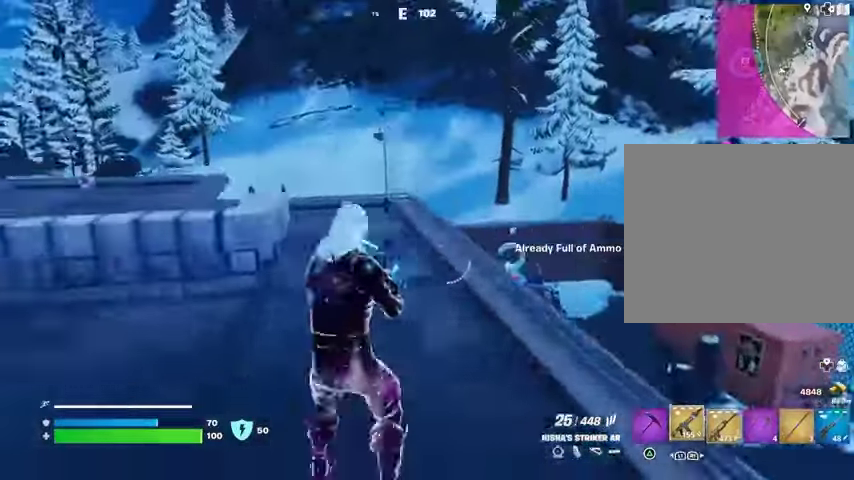
{"buttons": [], "left_stick": "left", "right_stick": "center", "events": [[33, "L1", "up"], [67, "CROSS", "up"], [100, "right_stick", "left"], [167, "right_stick", "center"], [267, "SQUARE", "down"], [333, "SQUARE", "up"], [400, "SQUARE", "down"], [500, "SQUARE", "up"]]}
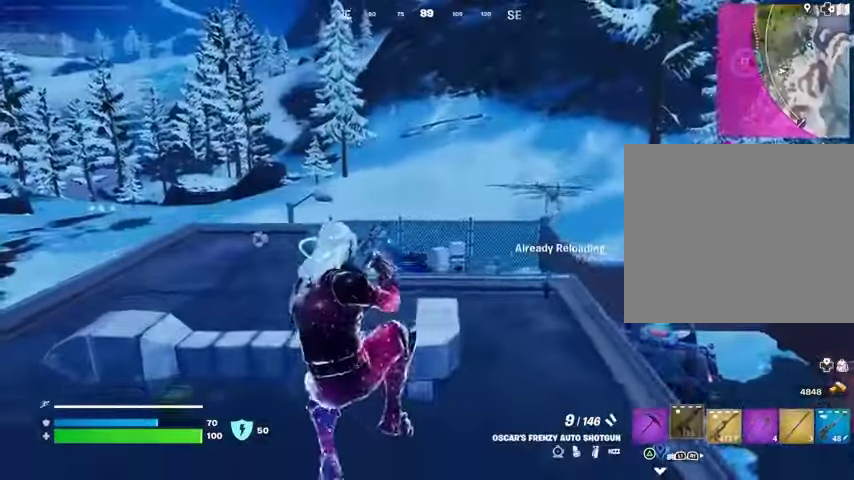
{"buttons": [], "left_stick": "left", "right_stick": "center", "events": [[133, "right_stick", "left"], [233, "right_stick", "center"], [367, "CROSS", "down"], [500, "CROSS", "up"]]}
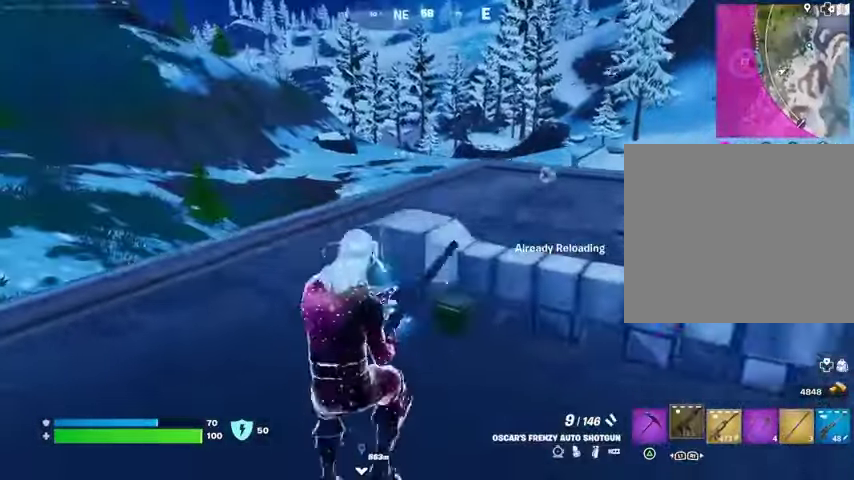
{"buttons": [], "left_stick": "up-left", "right_stick": "center", "events": [[400, "left_stick", "up-left"]]}
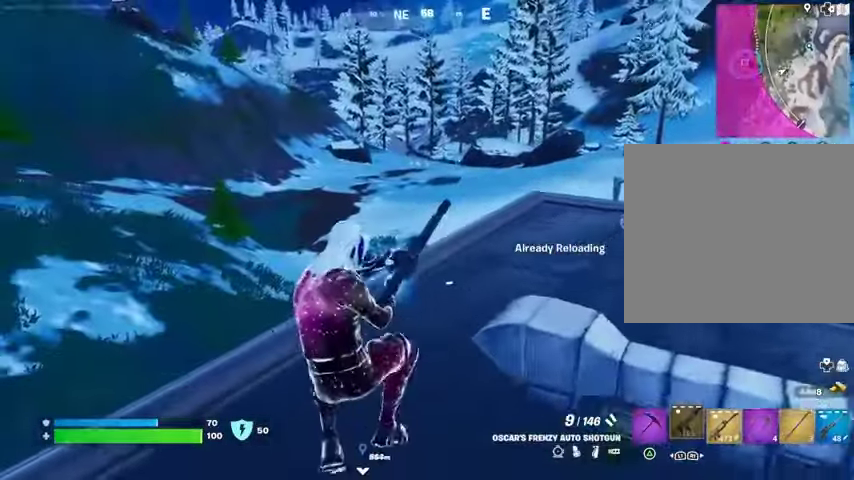
{"buttons": [], "left_stick": "up", "right_stick": "center", "events": [[267, "right_stick", "up"], [333, "right_stick", "center"], [467, "left_stick", "up"]]}
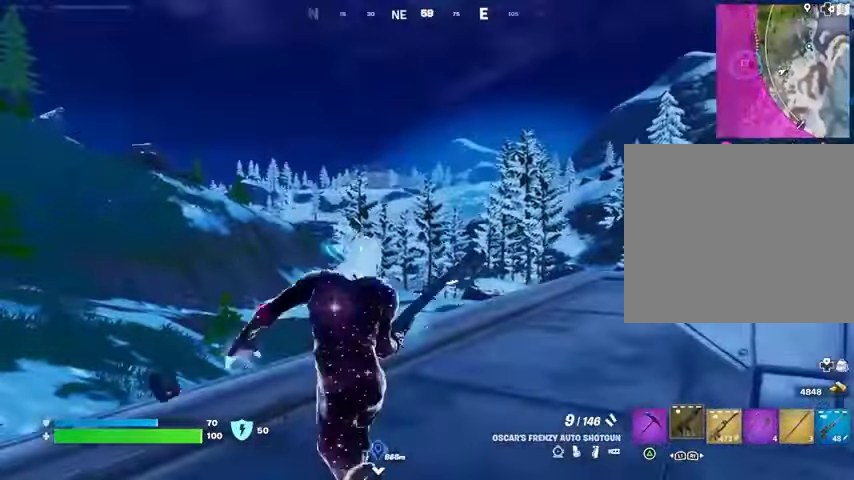
{"buttons": [], "left_stick": "up", "right_stick": "left", "events": [[233, "right_stick", "left"], [367, "left_stick", "up-right"], [500, "left_stick", "up"]]}
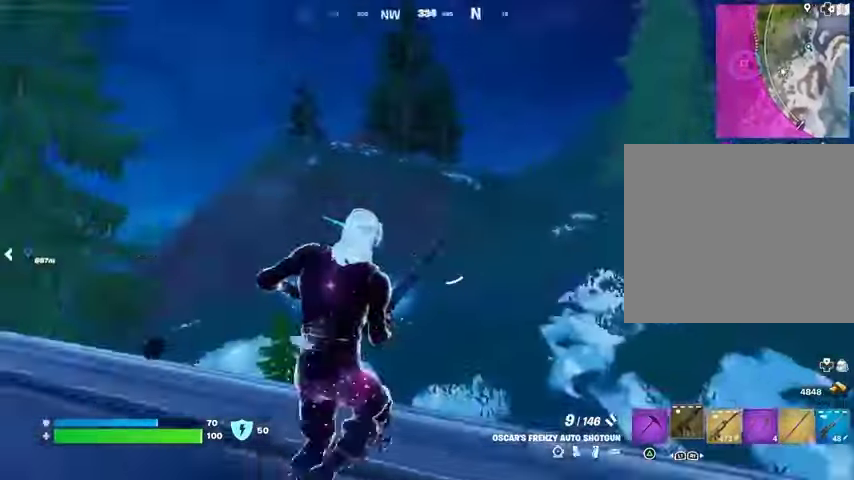
{"buttons": [], "left_stick": "up", "right_stick": "center", "events": [[67, "right_stick", "center"], [233, "right_stick", "left"], [400, "right_stick", "center"]]}
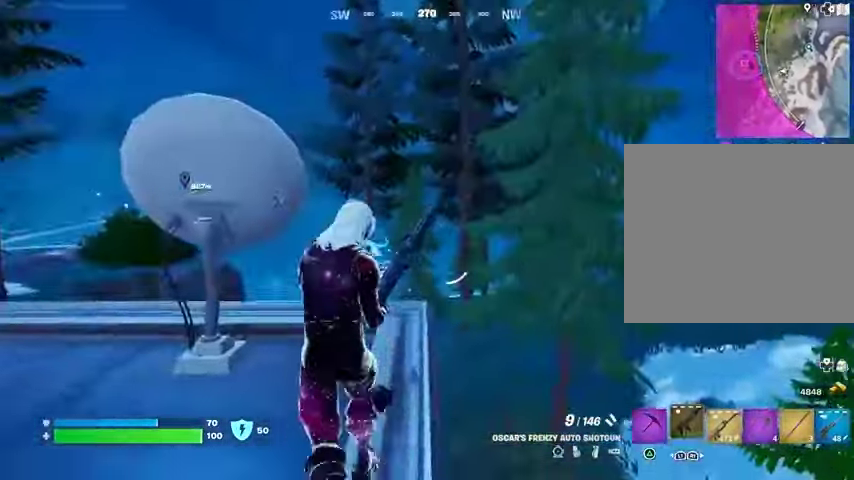
{"buttons": [], "left_stick": "up", "right_stick": "center", "events": [[133, "right_stick", "left"], [200, "left_stick", "up-right"], [233, "right_stick", "center"], [400, "left_stick", "up"]]}
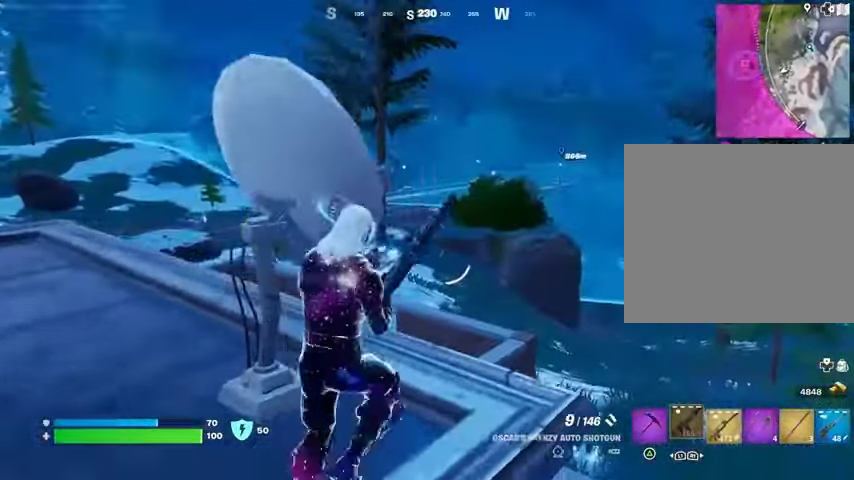
{"buttons": [], "left_stick": "up", "right_stick": "right", "events": [[200, "right_stick", "left"], [333, "right_stick", "center"], [467, "right_stick", "right"]]}
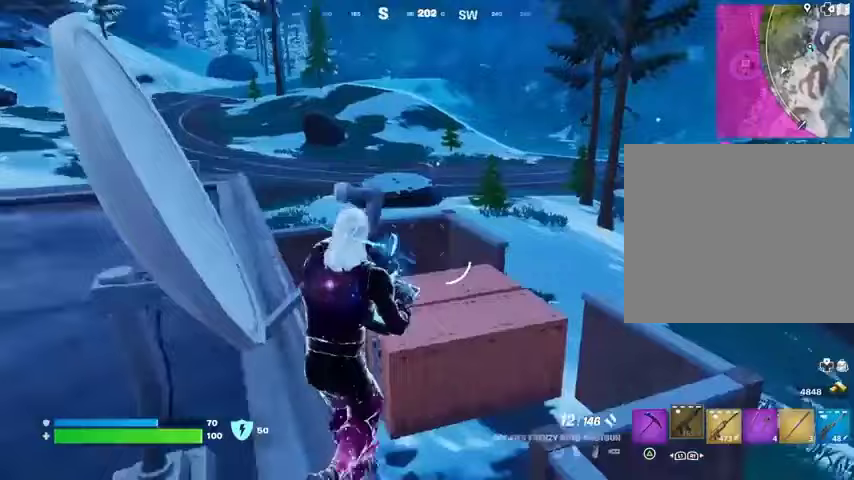
{"buttons": [], "left_stick": "up", "right_stick": "center", "events": [[133, "right_stick", "center"]]}
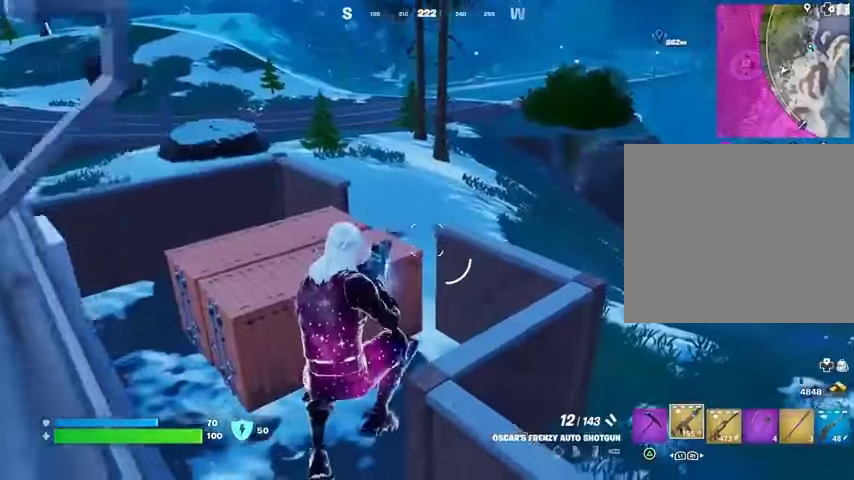
{"buttons": ["L3"], "left_stick": "up", "right_stick": "left", "events": [[167, "R1", "down"], [200, "R1", "up"], [300, "R1", "down"], [367, "R1", "up"], [400, "right_stick", "left"], [467, "L3", "down"]]}
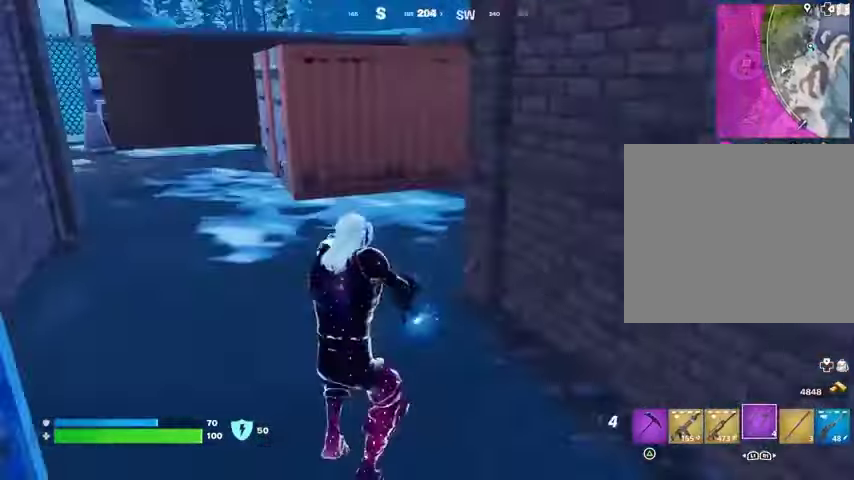
{"buttons": [], "left_stick": "down-left", "right_stick": "center", "events": [[33, "right_stick", "center"], [67, "L3", "up"], [200, "left_stick", "up-left"], [233, "right_stick", "right"], [333, "CROSS", "down"], [333, "R1", "down"], [367, "left_stick", "left"], [400, "R1", "up"], [433, "CROSS", "up"], [433, "right_stick", "center"], [467, "left_stick", "down-left"]]}